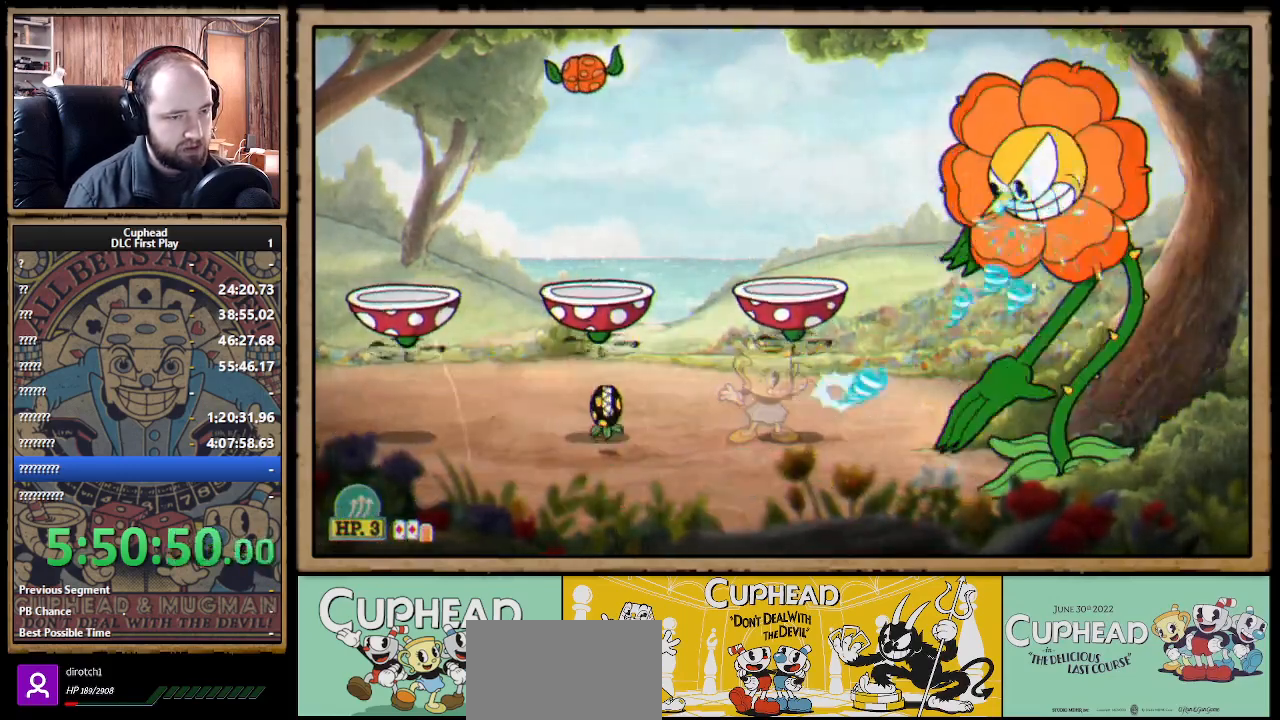
Gameplay with a controller (Xbox layout); each line is a JSON object with the inputs held at the frame after it. "events" lists button and stick changes between this image and that frame as [ms after this image, input, new state], when the widget could be followed in between. Not read: R3.
{"buttons": ["X", "R1"], "left_stick": "center", "right_stick": "center", "events": []}
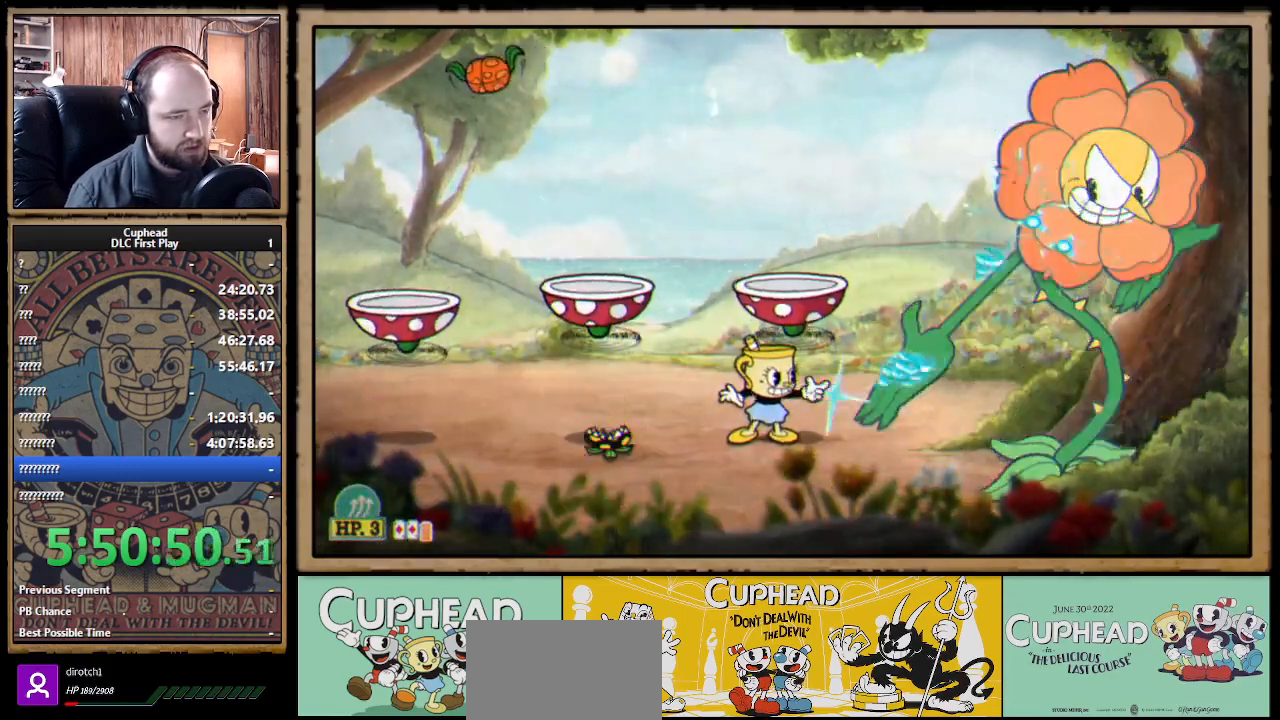
{"buttons": ["X"], "left_stick": "center", "right_stick": "center", "events": [[267, "R1", "up"]]}
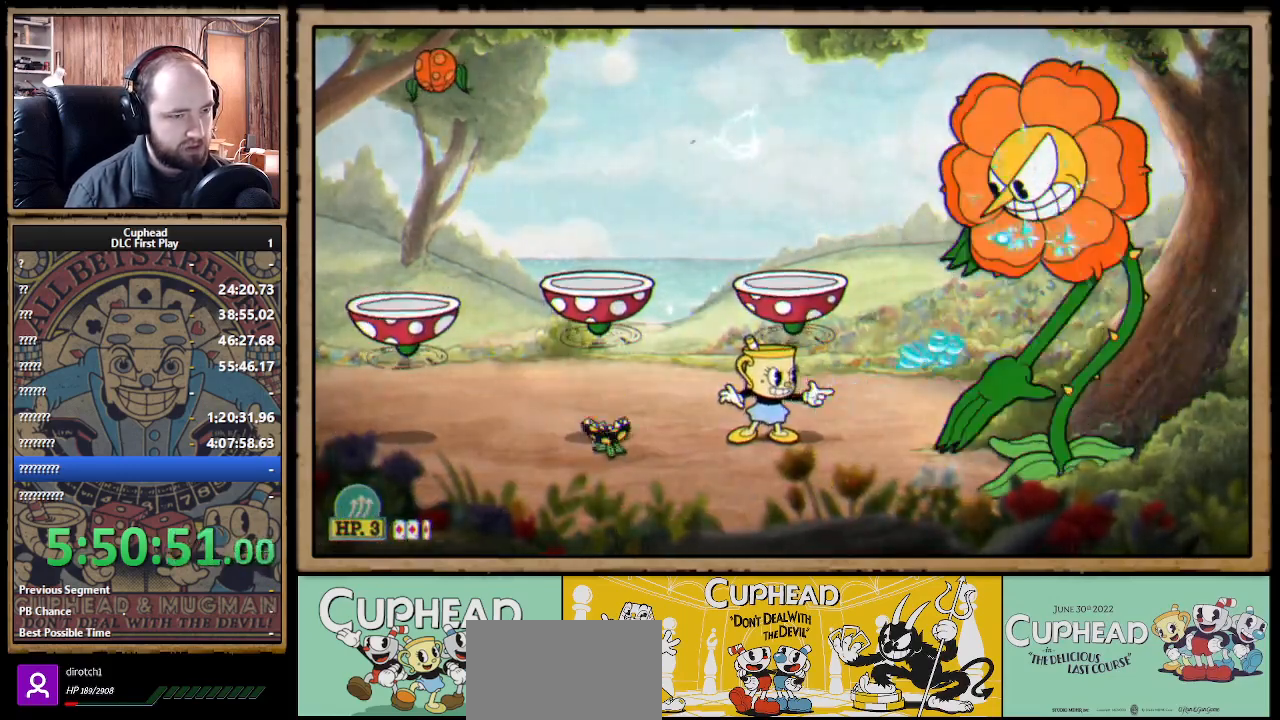
{"buttons": ["X"], "left_stick": "center", "right_stick": "center", "events": []}
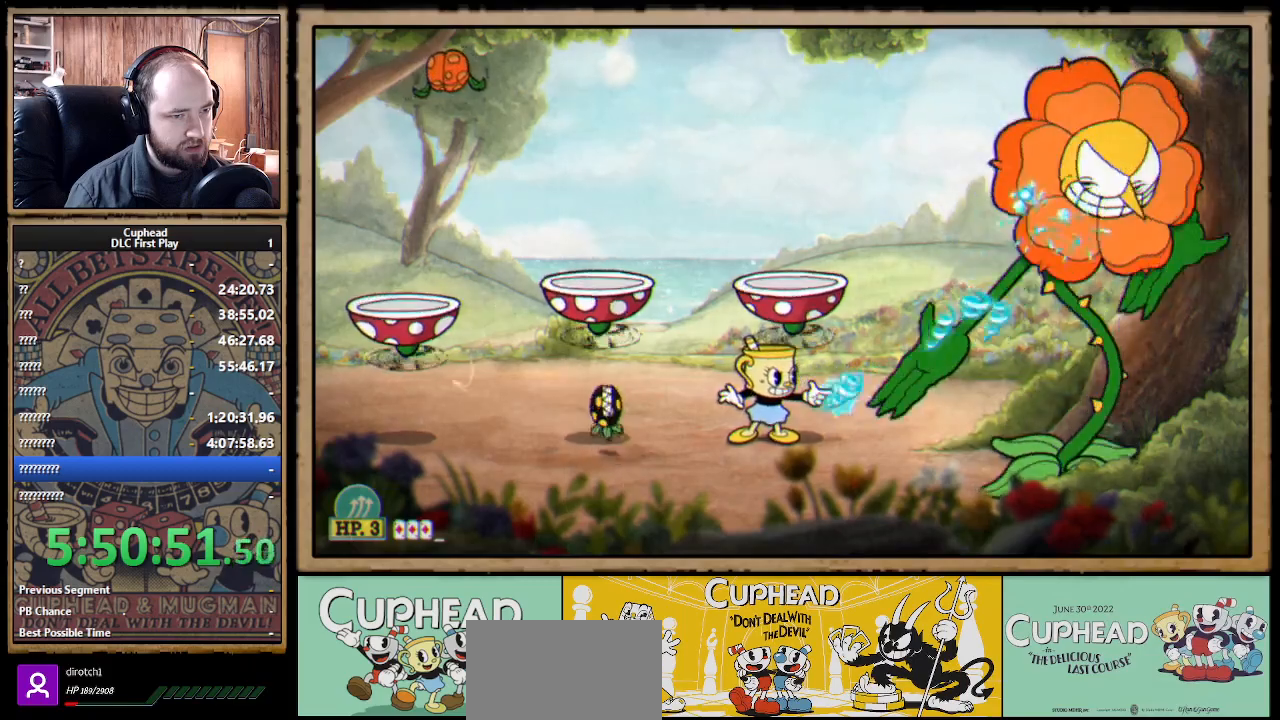
{"buttons": ["X"], "left_stick": "center", "right_stick": "center", "events": []}
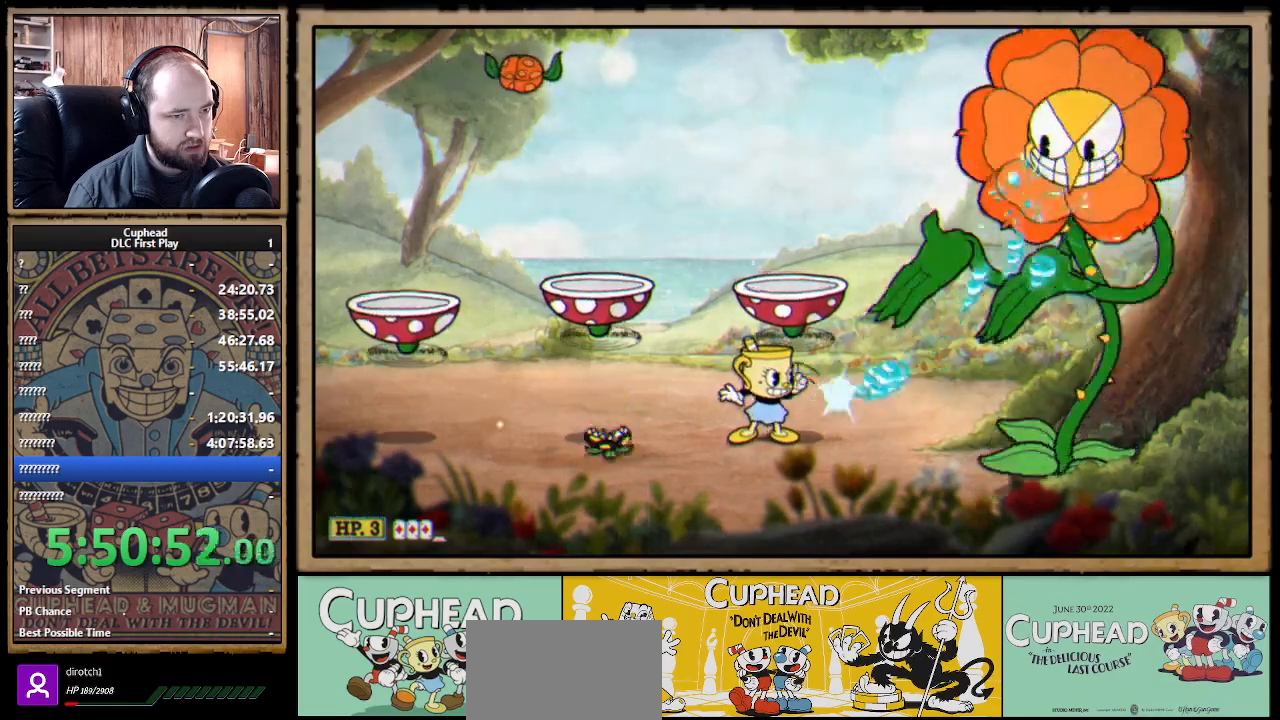
{"buttons": ["X"], "left_stick": "center", "right_stick": "center", "events": []}
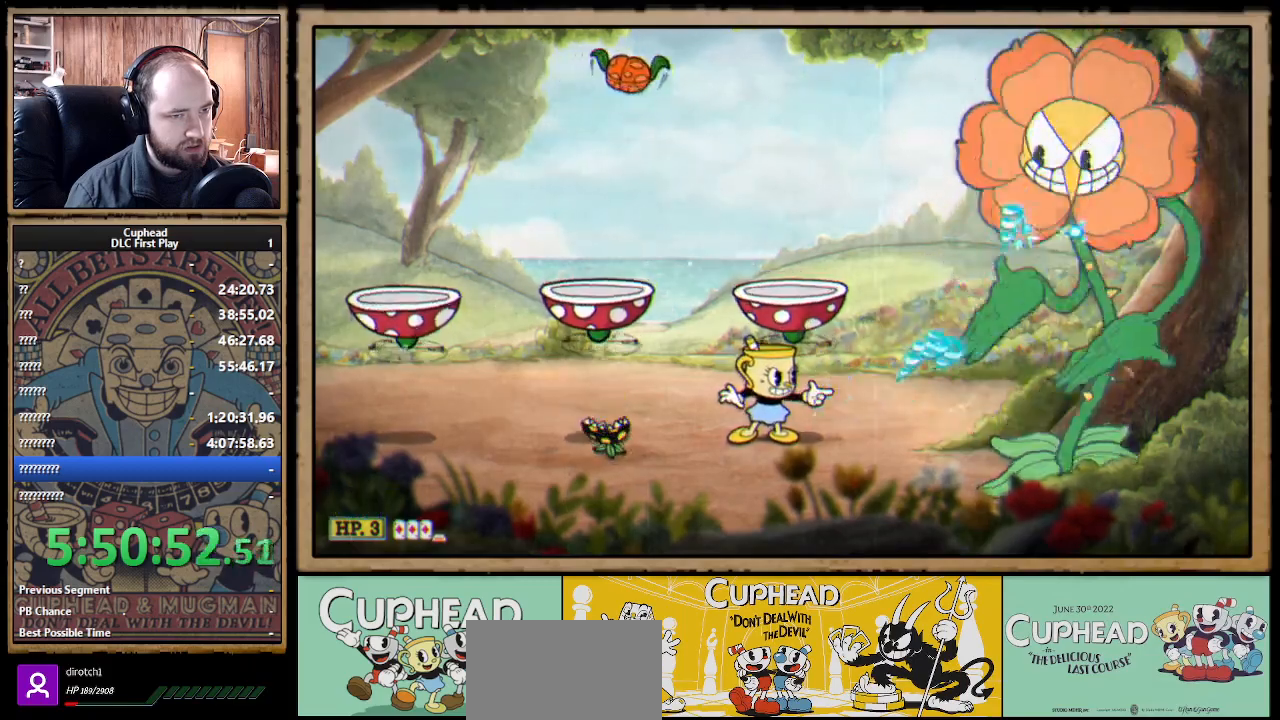
{"buttons": ["X"], "left_stick": "center", "right_stick": "center", "events": []}
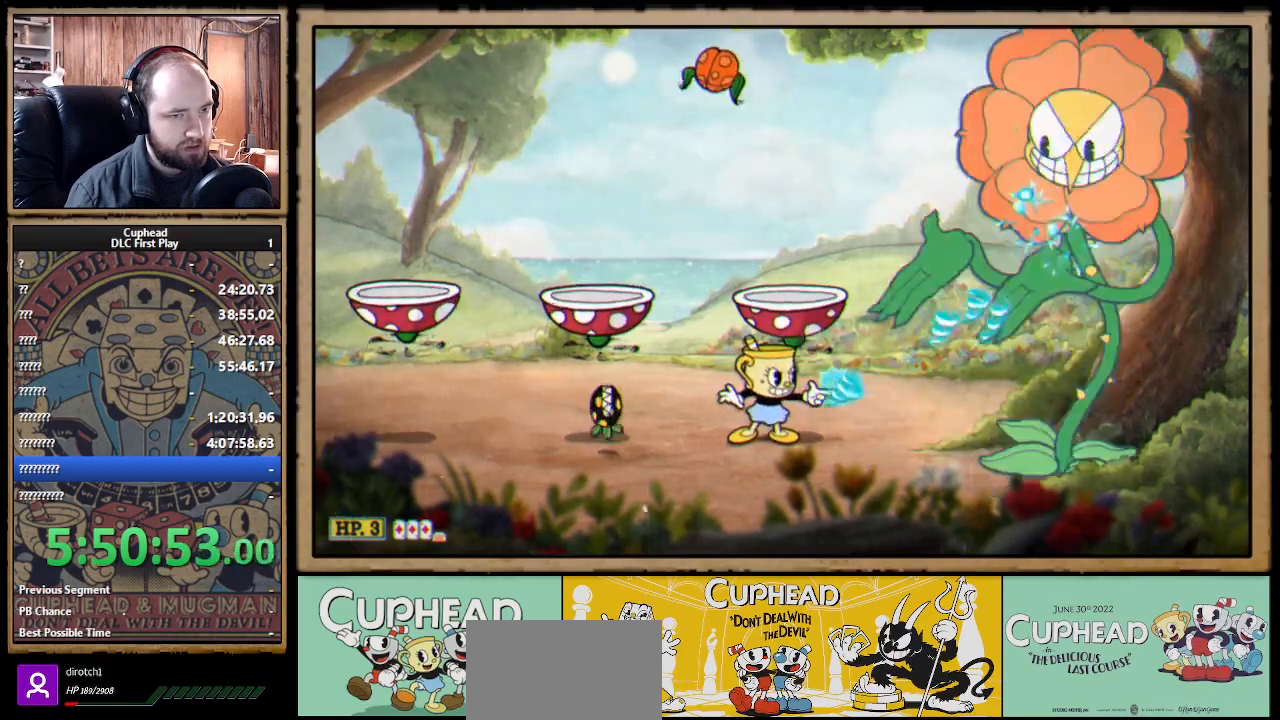
{"buttons": ["X"], "left_stick": "center", "right_stick": "center", "events": []}
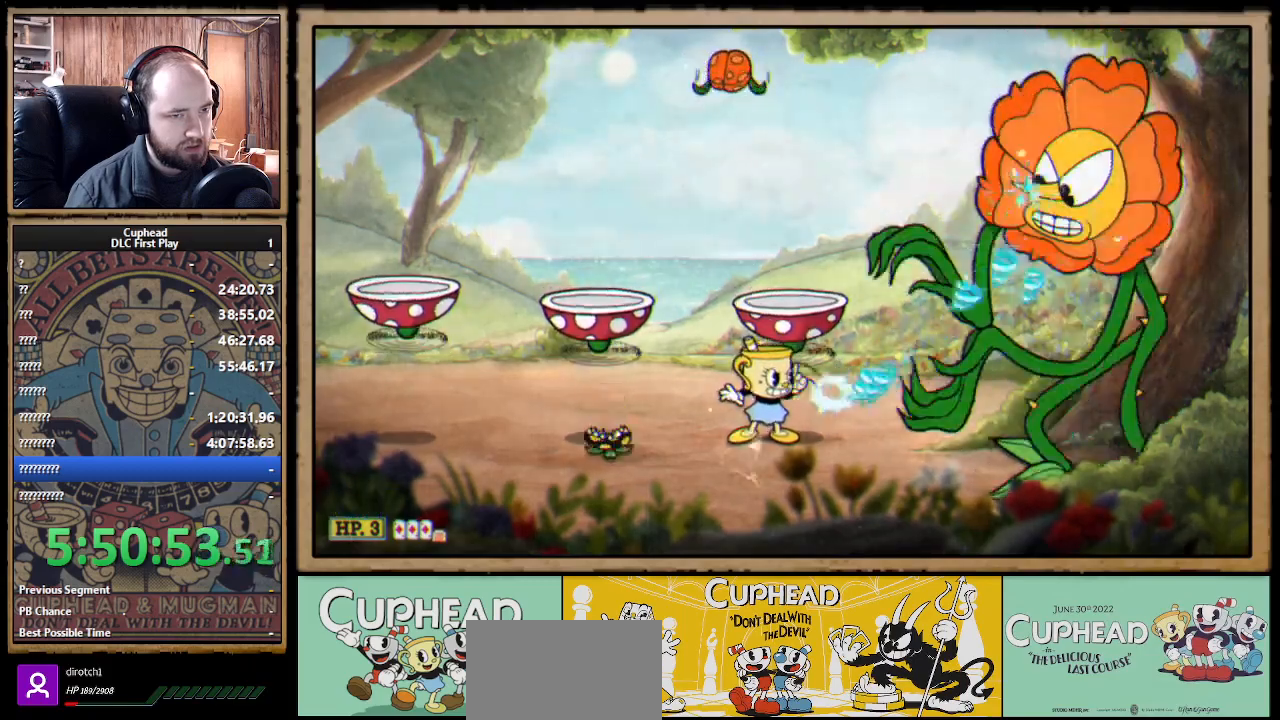
{"buttons": ["X"], "left_stick": "center", "right_stick": "center", "events": []}
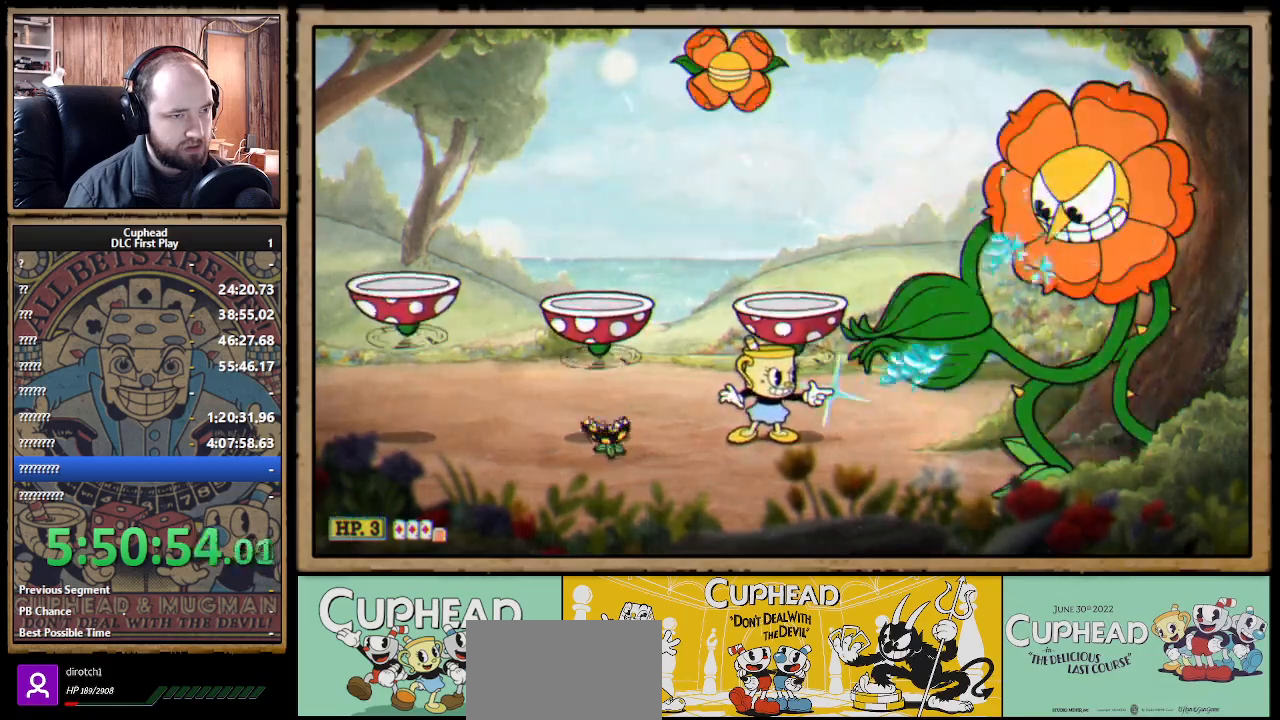
{"buttons": ["X"], "left_stick": "center", "right_stick": "center", "events": []}
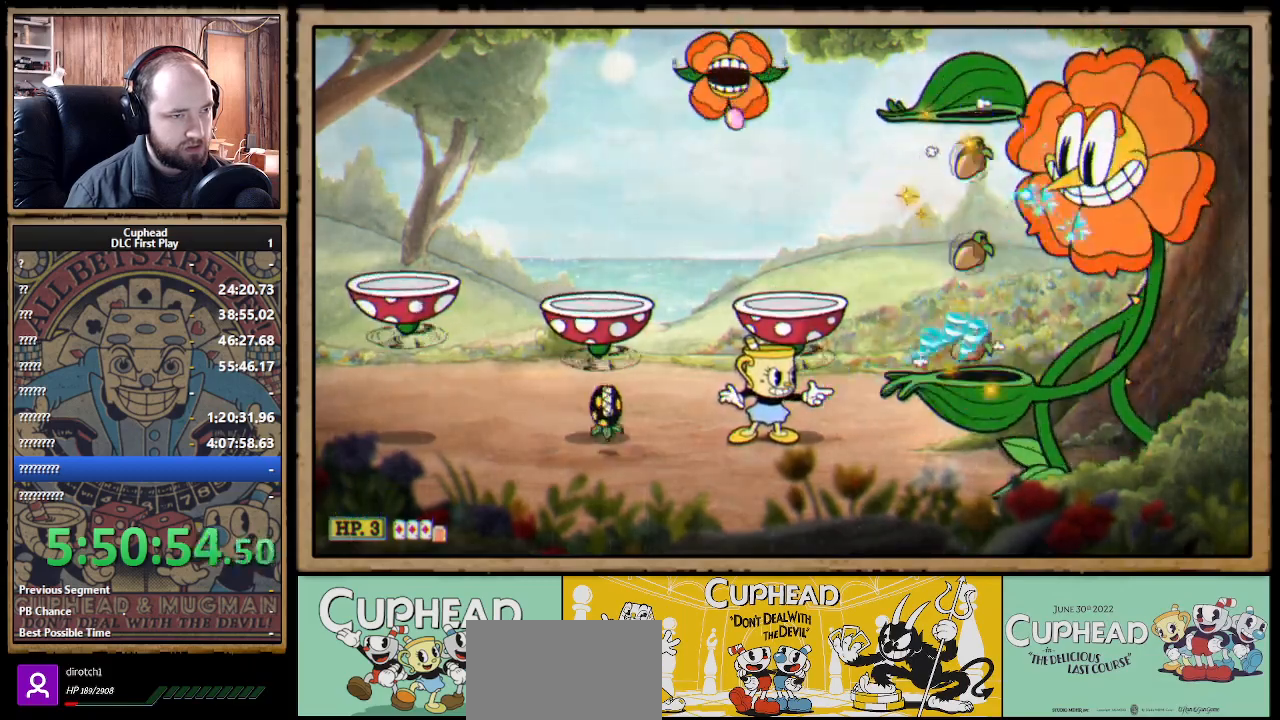
{"buttons": ["X"], "left_stick": "center", "right_stick": "center", "events": []}
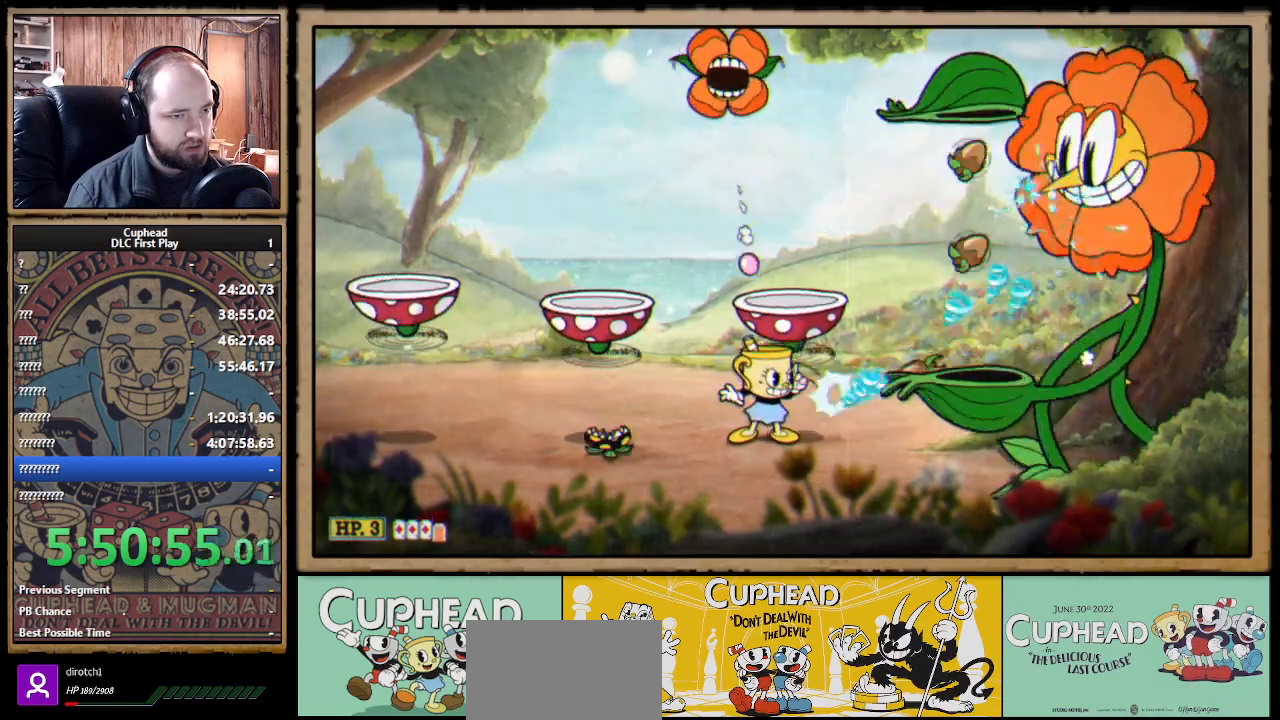
{"buttons": ["X"], "left_stick": "center", "right_stick": "center", "events": [[83, "left_stick", "right"], [167, "A", "down"], [200, "left_stick", "center"], [300, "A", "up"]]}
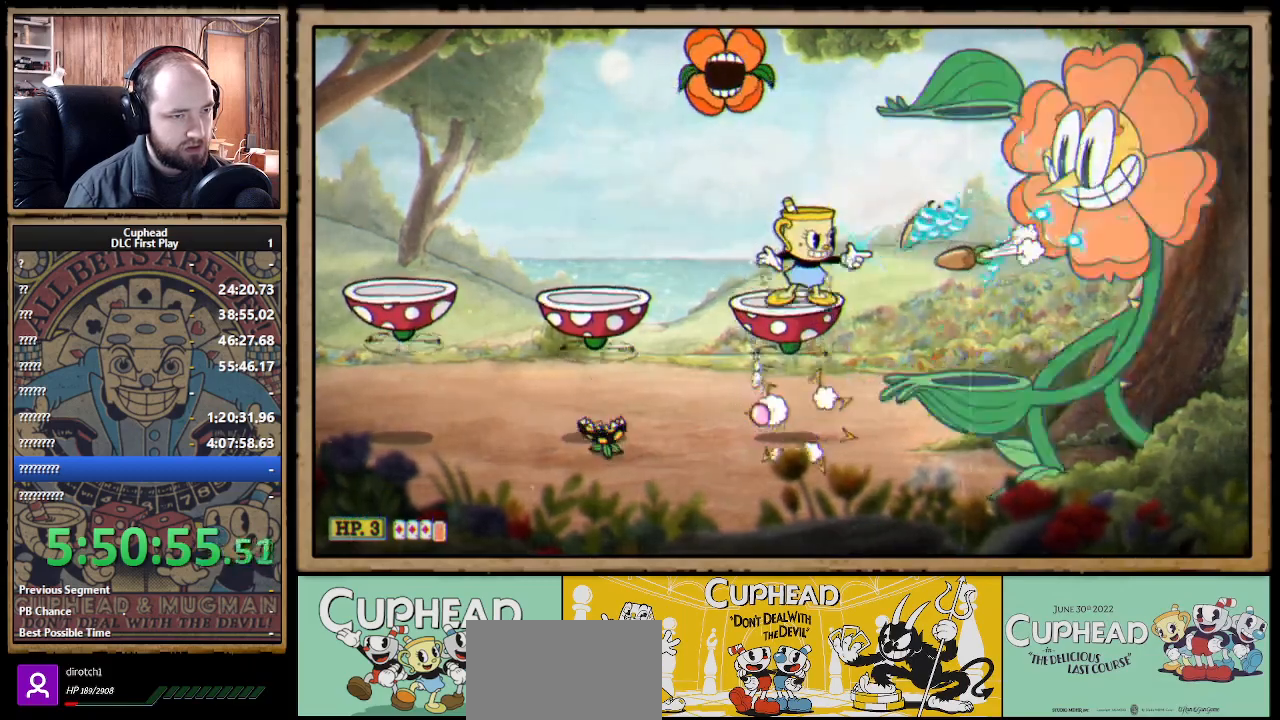
{"buttons": ["X"], "left_stick": "center", "right_stick": "center", "events": [[217, "A", "down"], [217, "left_stick", "right"], [267, "A", "up"], [400, "left_stick", "center"]]}
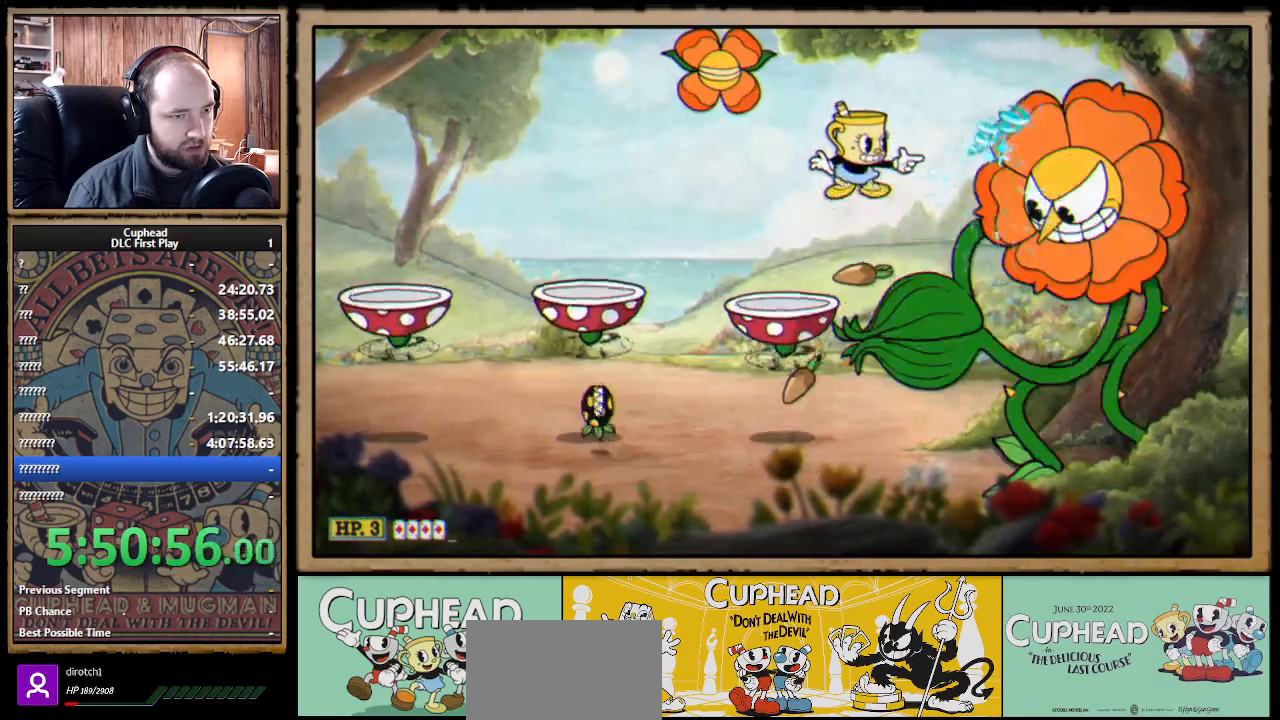
{"buttons": ["X"], "left_stick": "center", "right_stick": "center", "events": [[83, "Y", "down"], [133, "L1", "down"], [200, "L1", "up"], [200, "Y", "up"], [267, "L1", "down"], [350, "L1", "up"]]}
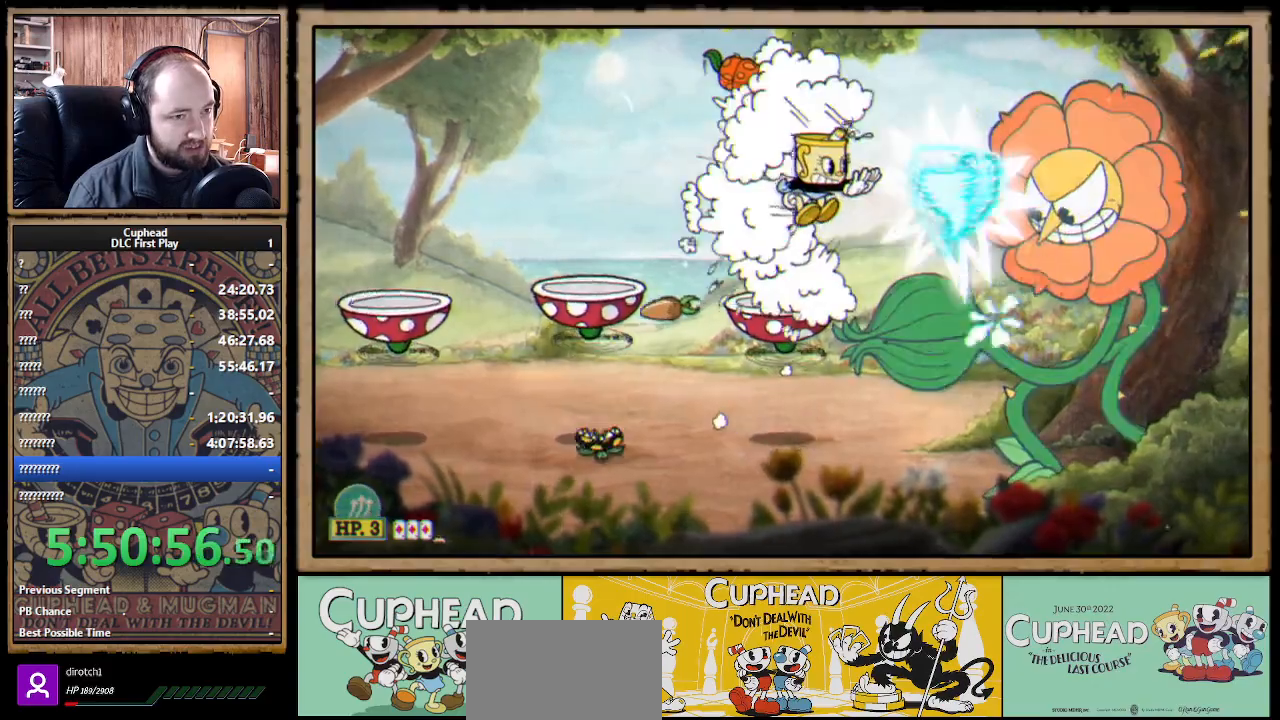
{"buttons": ["X"], "left_stick": "down", "right_stick": "center", "events": [[367, "left_stick", "down"], [433, "A", "down"], [483, "A", "up"]]}
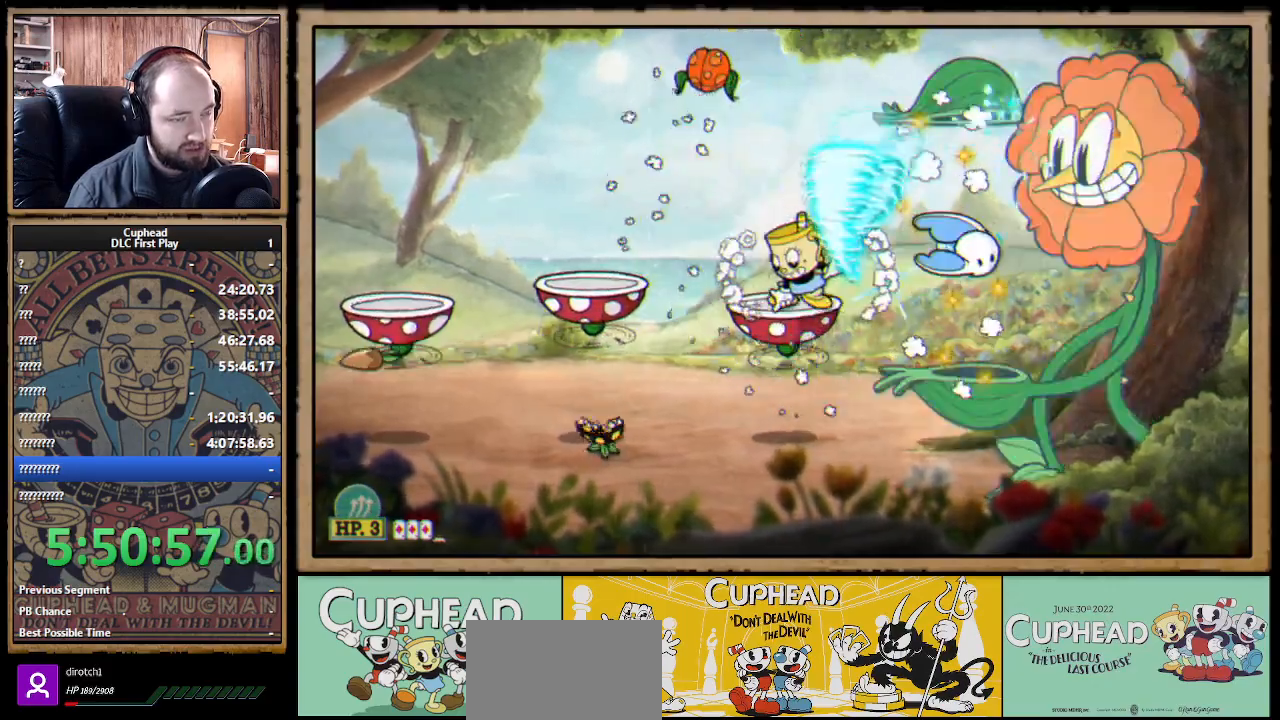
{"buttons": ["X", "R1"], "left_stick": "center", "right_stick": "center", "events": [[67, "left_stick", "left"], [100, "X", "up"], [133, "left_stick", "right"], [150, "R1", "down"], [150, "X", "down"], [333, "left_stick", "center"]]}
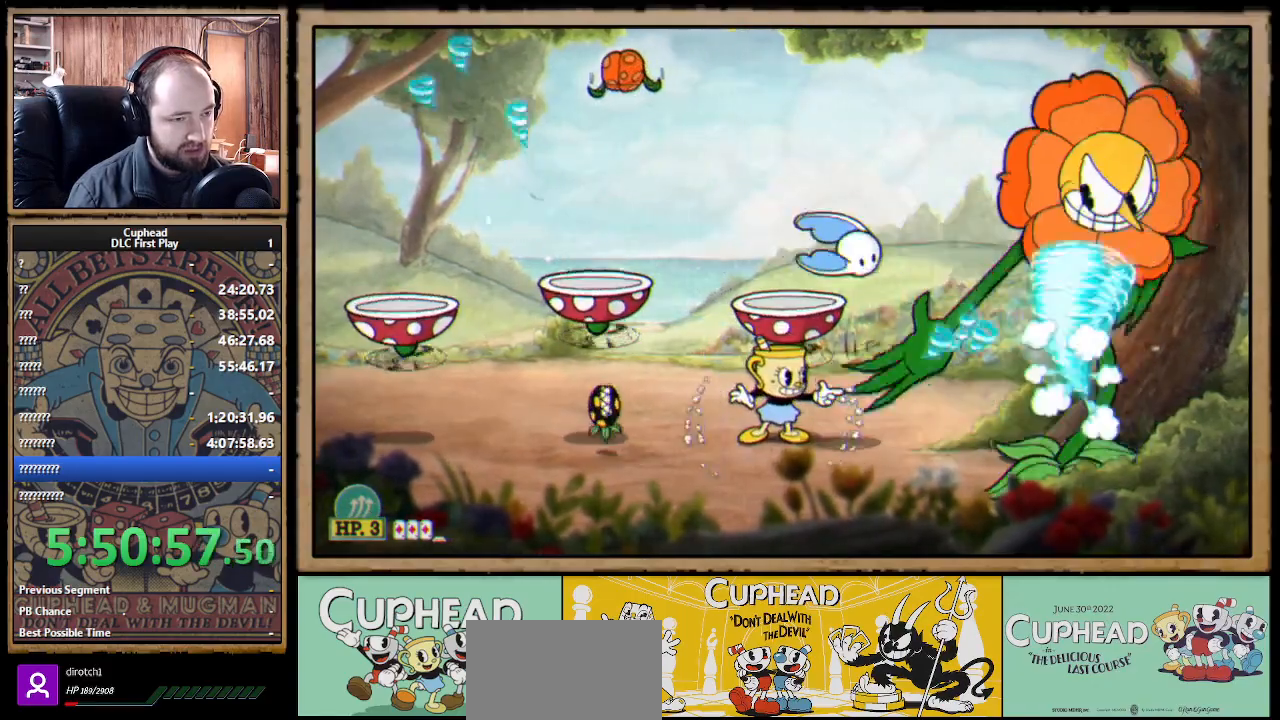
{"buttons": ["X", "R1"], "left_stick": "center", "right_stick": "center", "events": []}
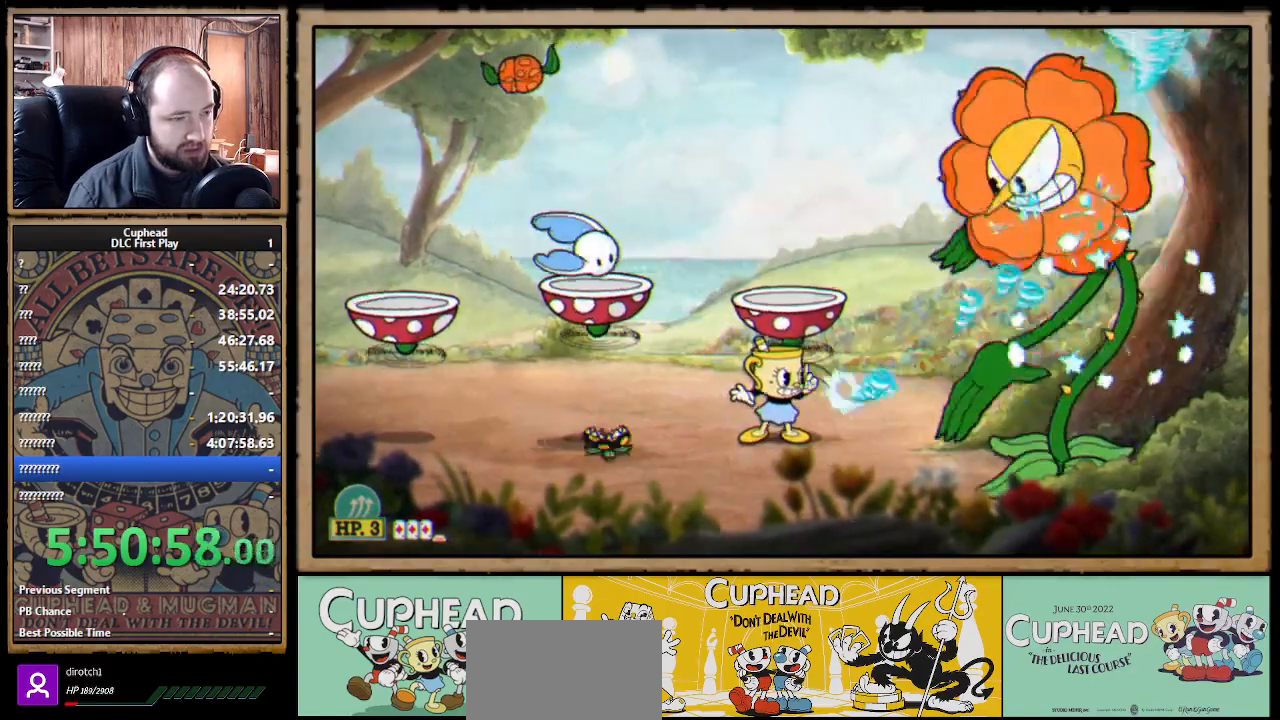
{"buttons": ["X", "R1"], "left_stick": "center", "right_stick": "center", "events": []}
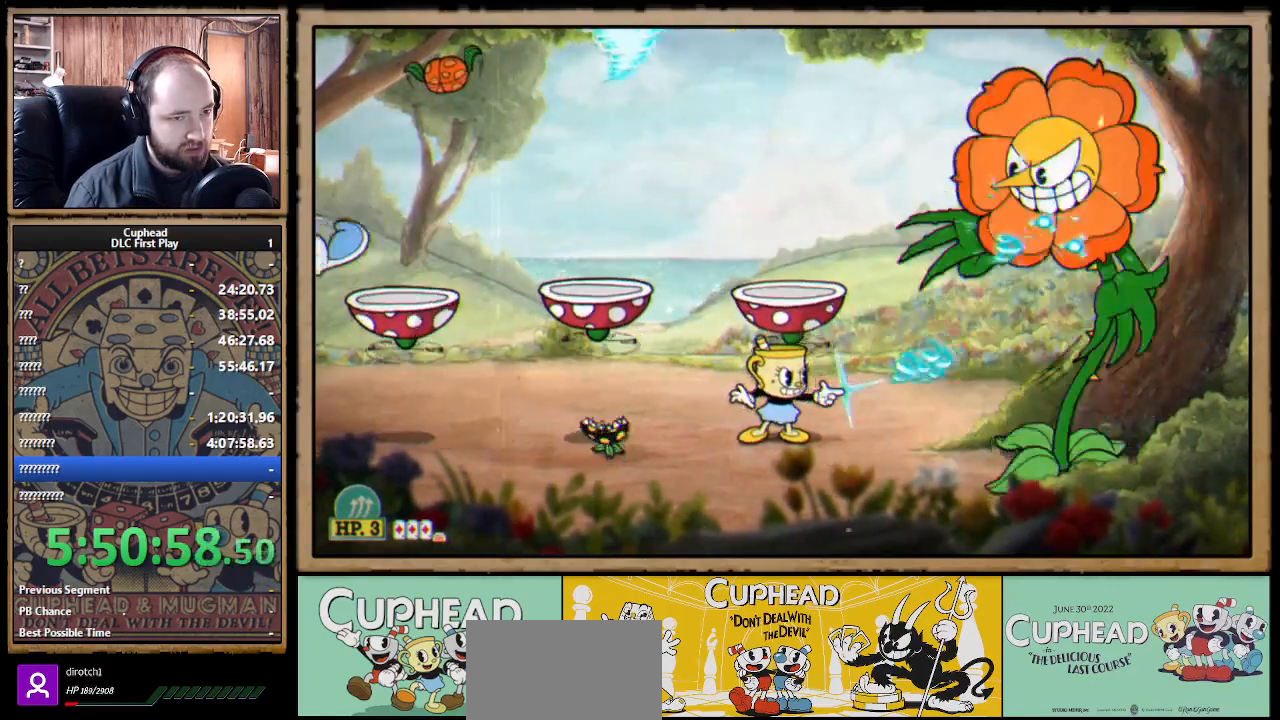
{"buttons": ["X", "R1"], "left_stick": "center", "right_stick": "center", "events": []}
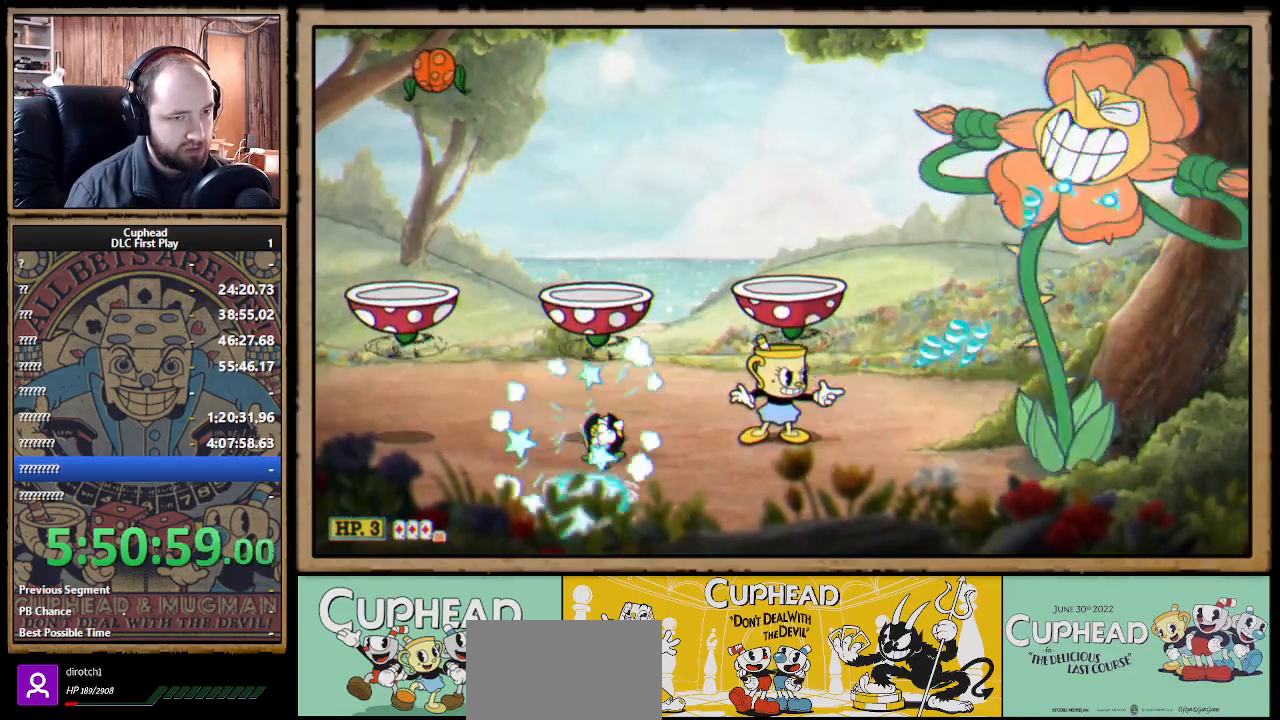
{"buttons": ["X"], "left_stick": "center", "right_stick": "center", "events": [[483, "R1", "up"]]}
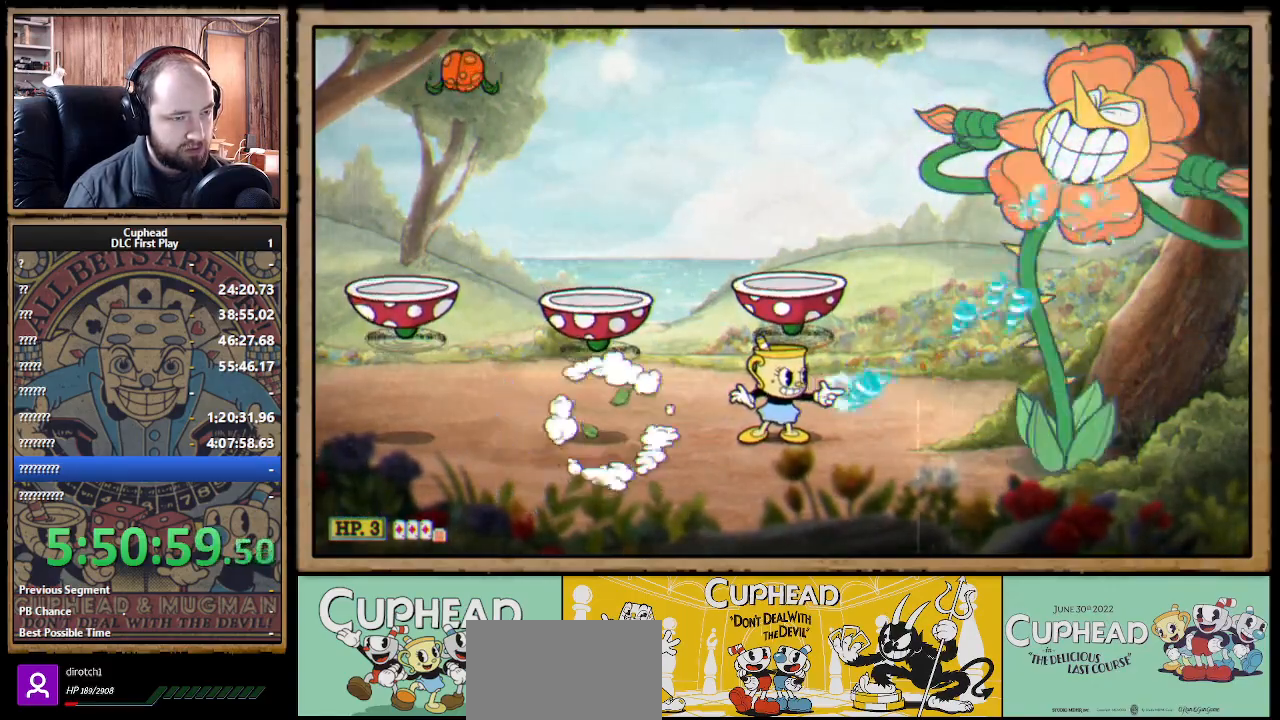
{"buttons": ["X"], "left_stick": "center", "right_stick": "center", "events": []}
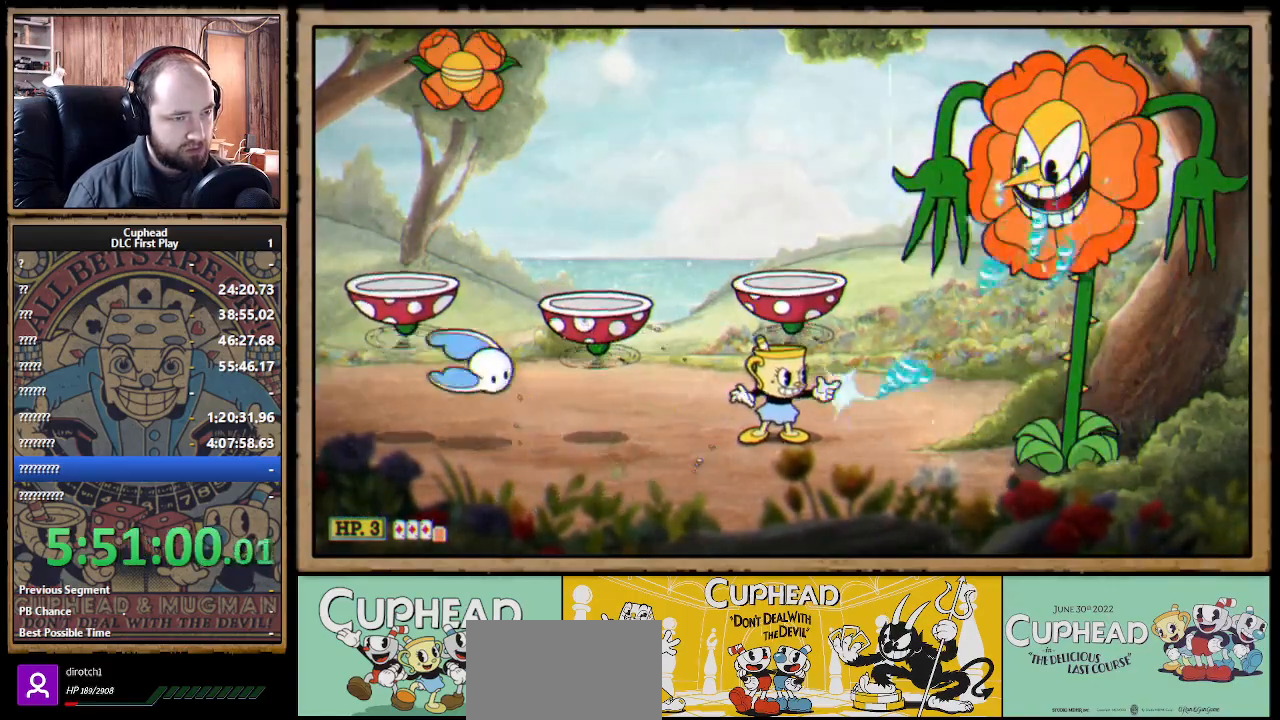
{"buttons": ["X", "L1"], "left_stick": "center", "right_stick": "center", "events": [[100, "A", "down"], [167, "left_stick", "right"], [383, "Y", "down"], [400, "left_stick", "center"], [417, "A", "up"], [450, "L1", "down"], [467, "Y", "up"]]}
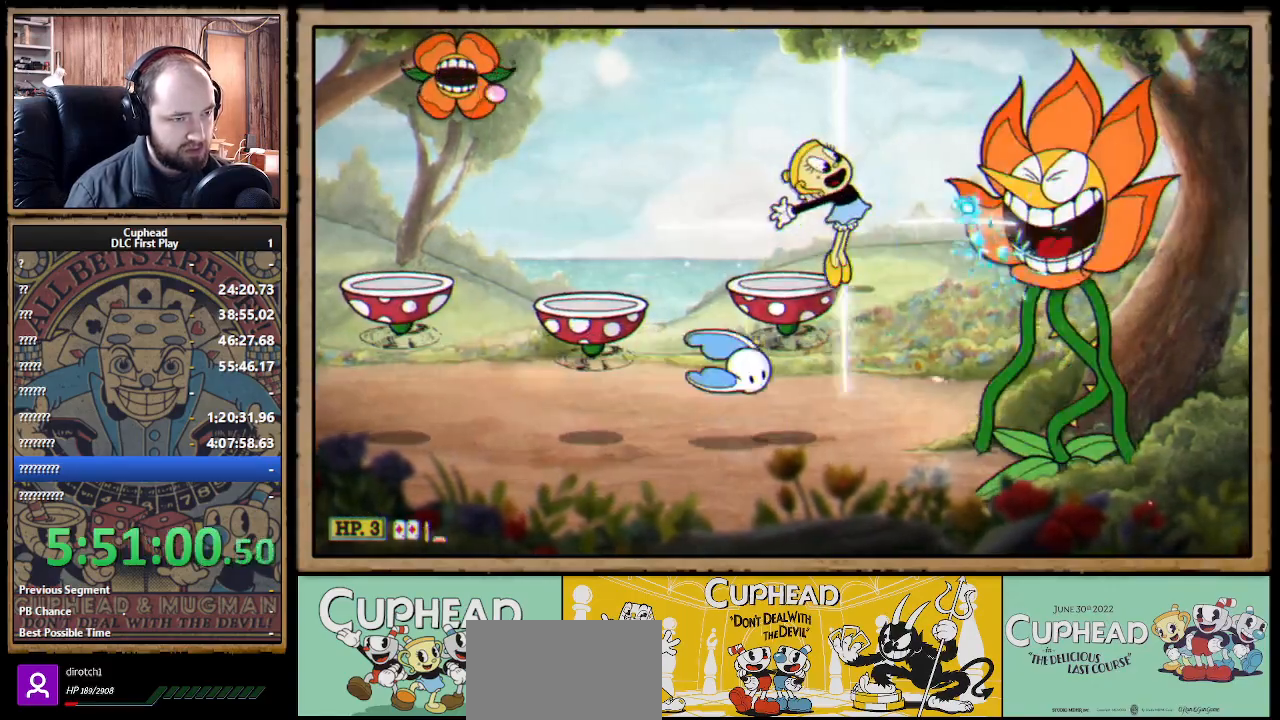
{"buttons": ["X"], "left_stick": "center", "right_stick": "center", "events": [[17, "L1", "up"], [83, "L1", "down"], [167, "L1", "up"]]}
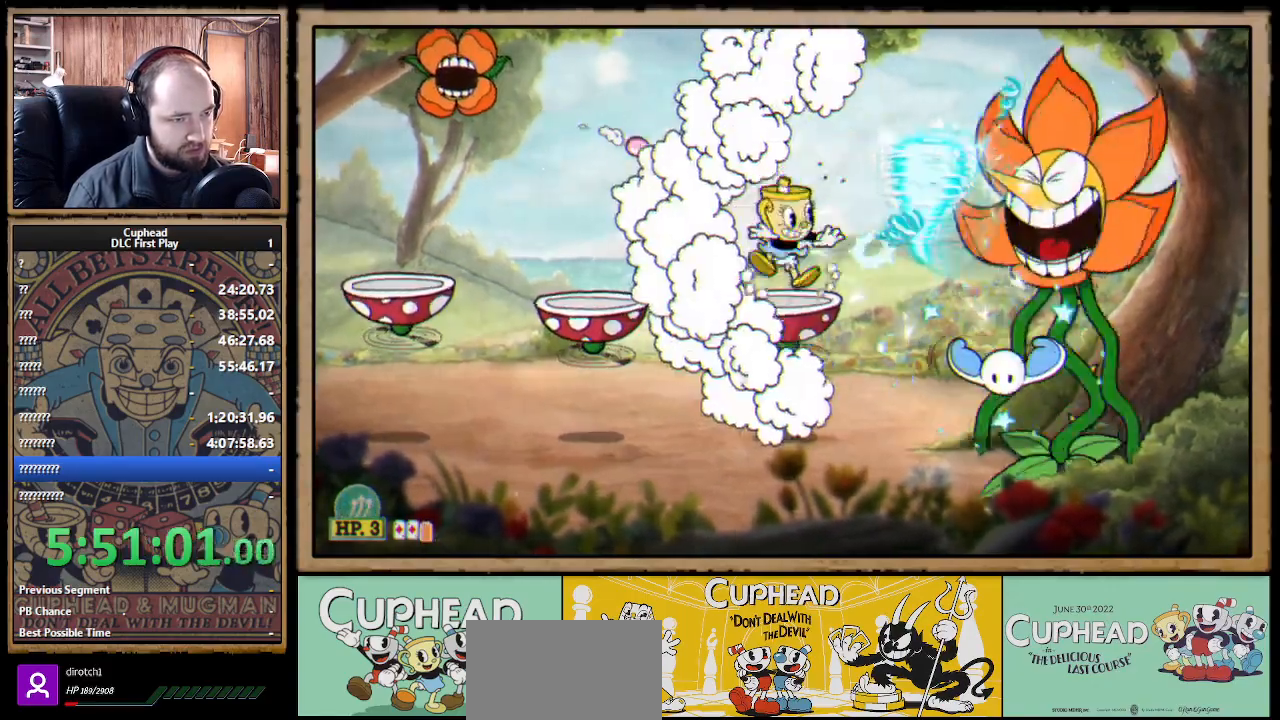
{"buttons": ["X"], "left_stick": "right", "right_stick": "center", "events": [[133, "left_stick", "right"], [217, "A", "down"], [283, "left_stick", "center"], [300, "A", "up"], [400, "left_stick", "right"]]}
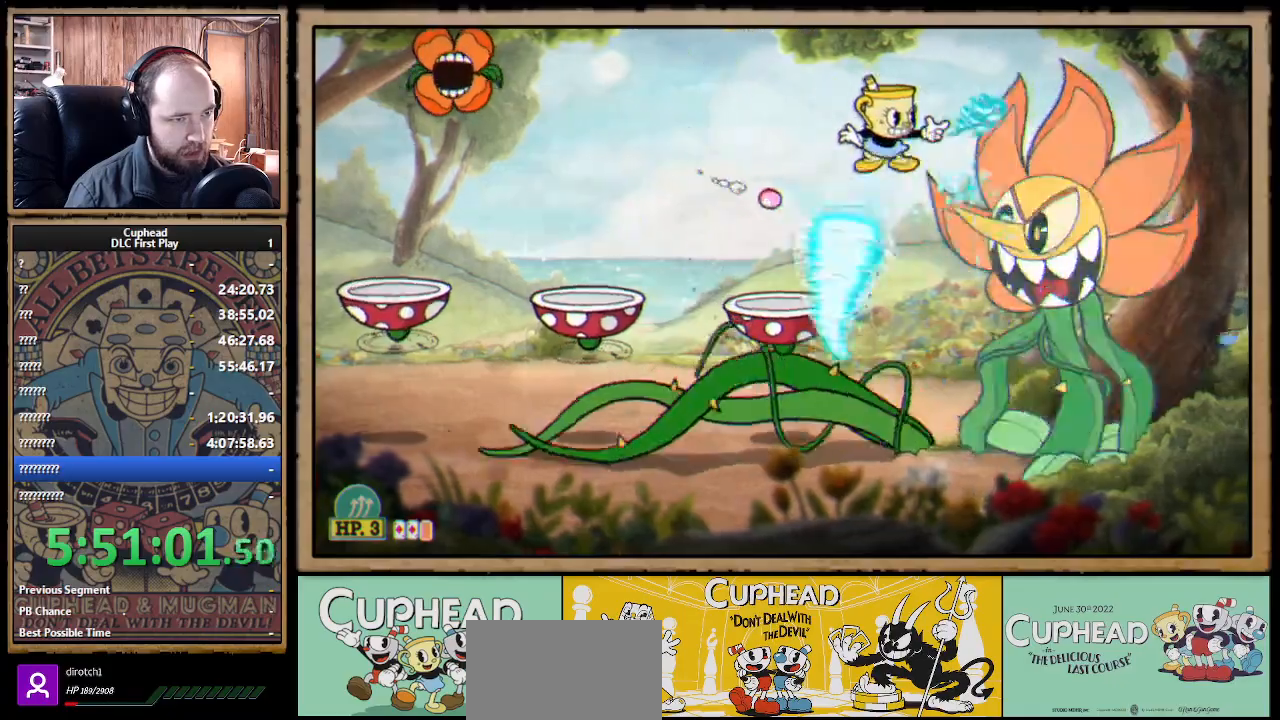
{"buttons": ["X"], "left_stick": "center", "right_stick": "center", "events": [[33, "left_stick", "center"], [100, "Y", "down"], [133, "L1", "down"], [183, "Y", "up"], [233, "L1", "up"], [283, "L1", "down"], [367, "L1", "up"]]}
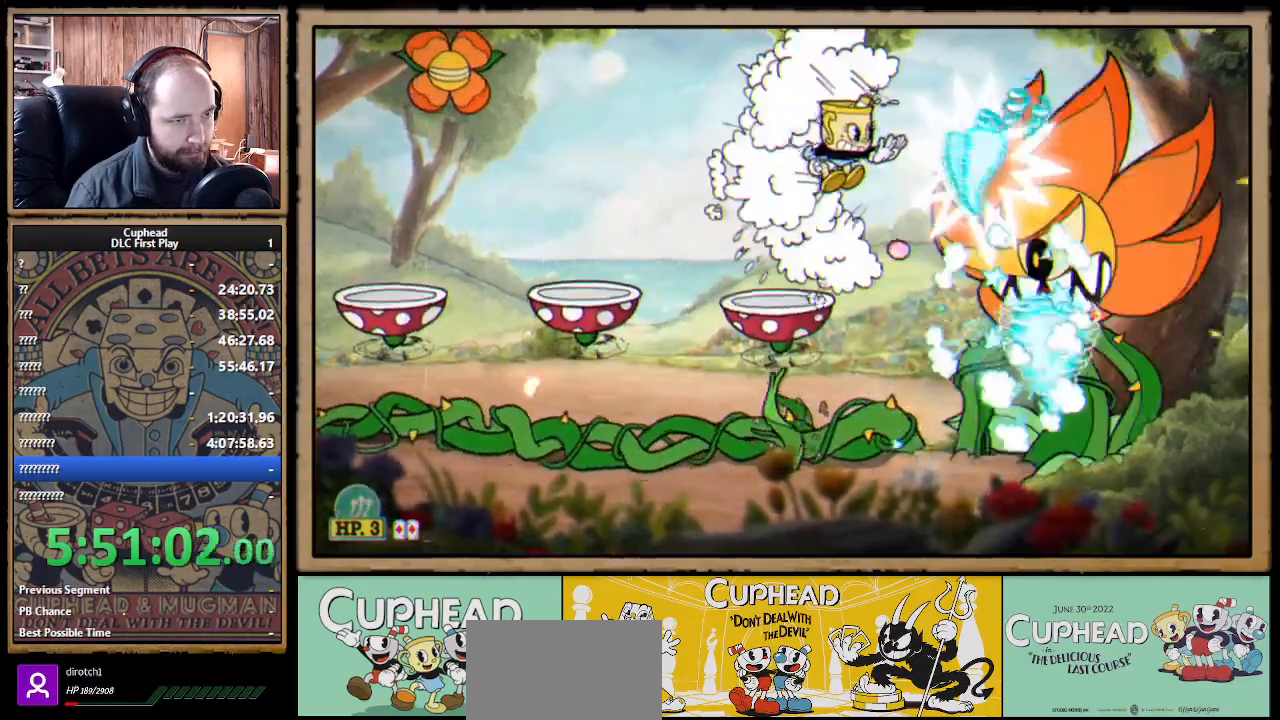
{"buttons": ["X", "R1"], "left_stick": "center", "right_stick": "center", "events": [[217, "R1", "down"]]}
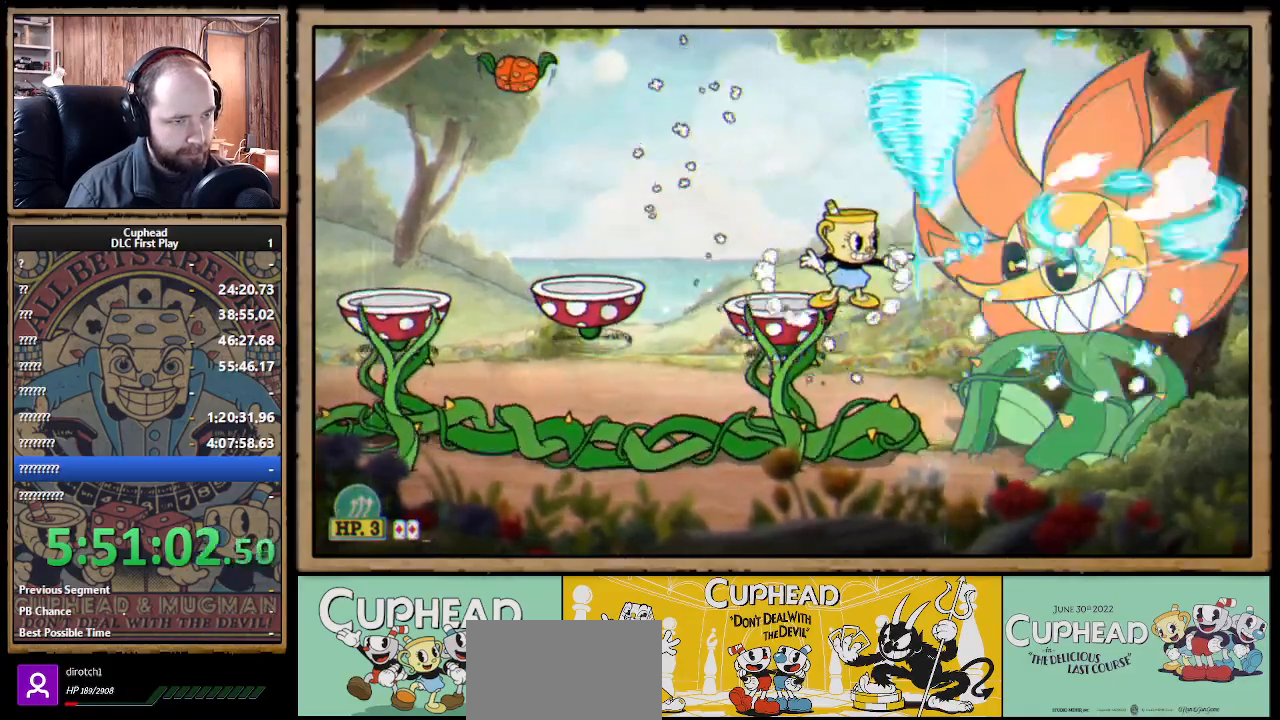
{"buttons": ["X"], "left_stick": "center", "right_stick": "center", "events": [[17, "R1", "up"], [300, "A", "down"], [383, "A", "up"]]}
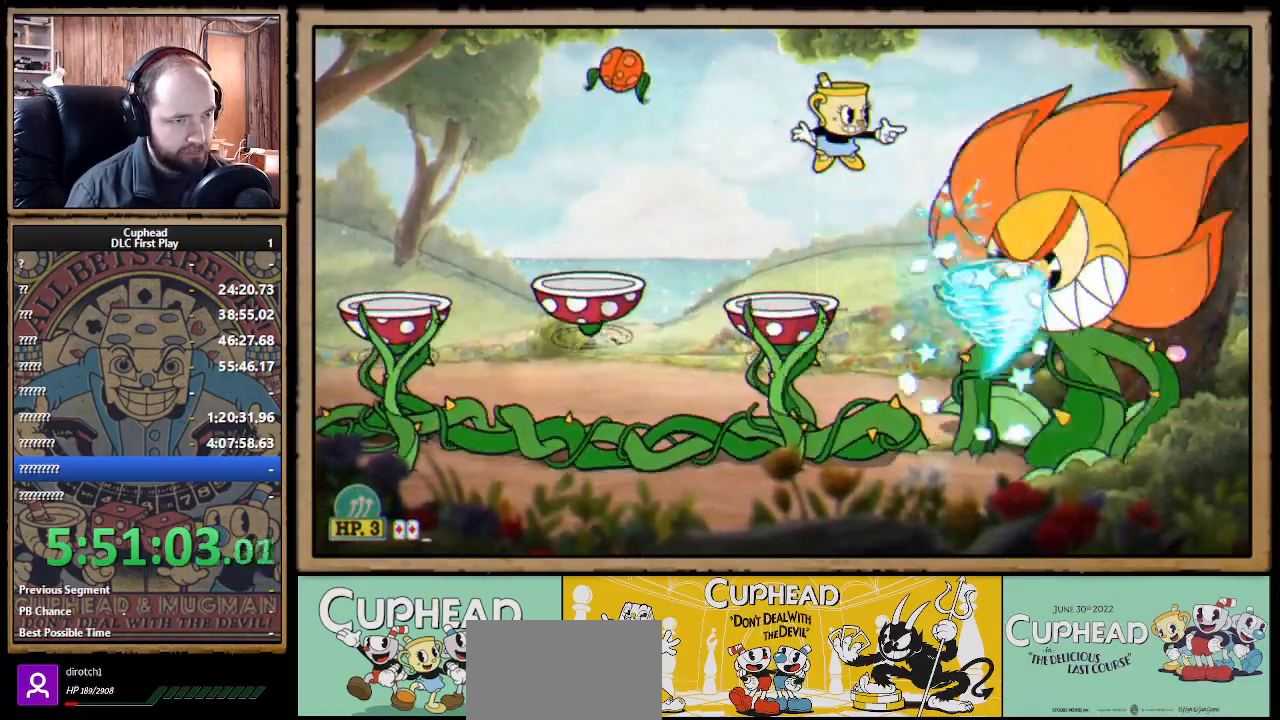
{"buttons": ["X", "L1"], "left_stick": "center", "right_stick": "center", "events": [[33, "left_stick", "right"], [217, "left_stick", "center"], [267, "Y", "down"], [333, "L1", "down"], [367, "Y", "up"], [417, "L1", "up"], [467, "L1", "down"]]}
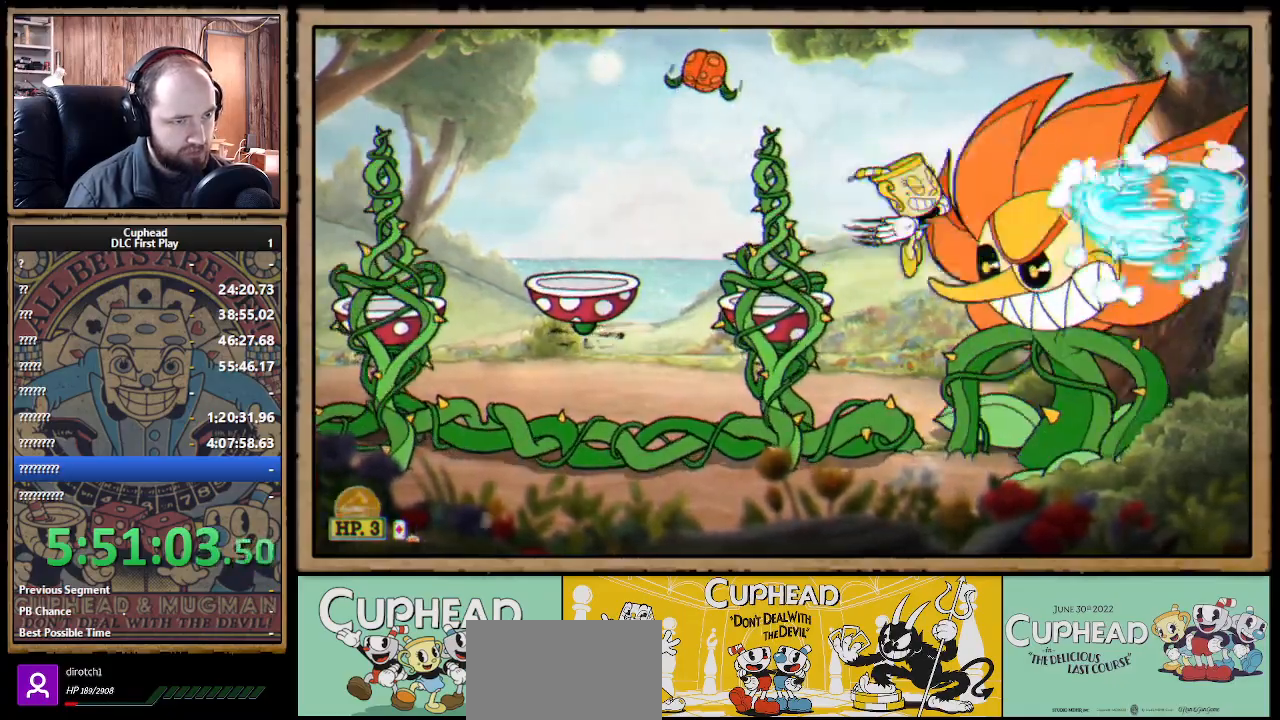
{"buttons": ["X", "R1"], "left_stick": "center", "right_stick": "center", "events": [[67, "L1", "up"], [283, "R1", "down"]]}
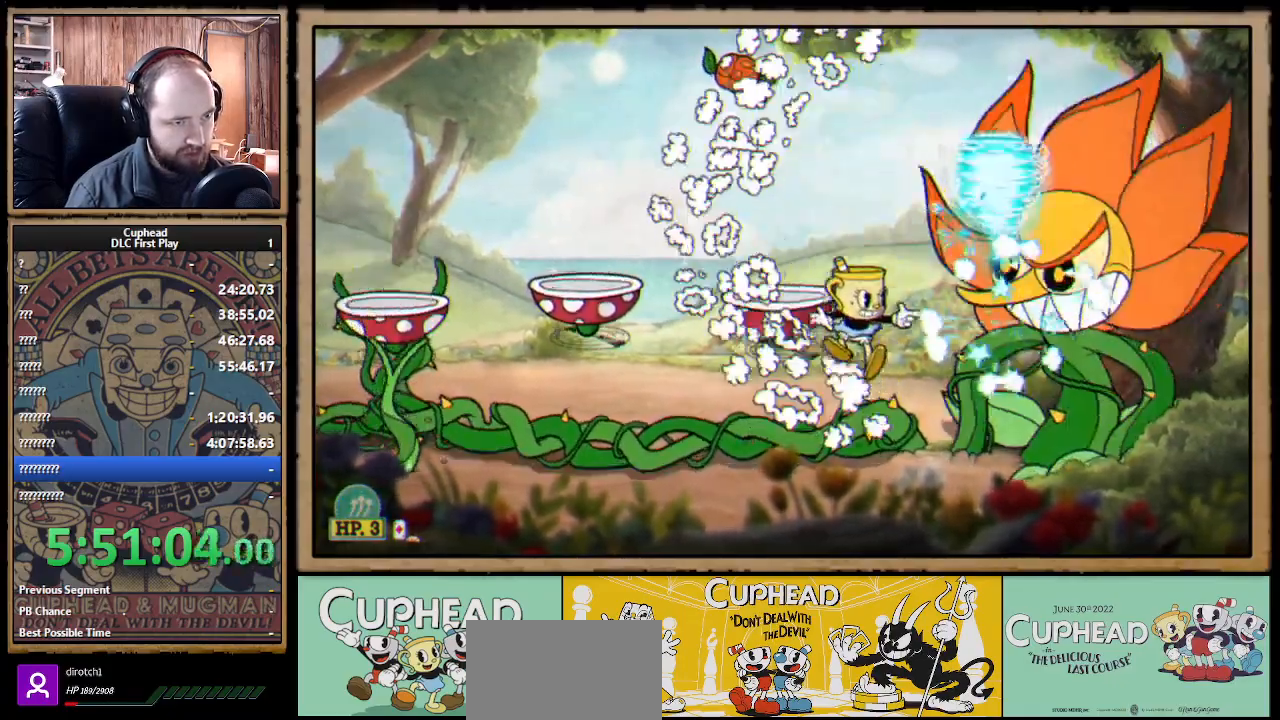
{"buttons": ["X"], "left_stick": "center", "right_stick": "center", "events": [[183, "R1", "up"], [267, "A", "down"], [333, "A", "up"]]}
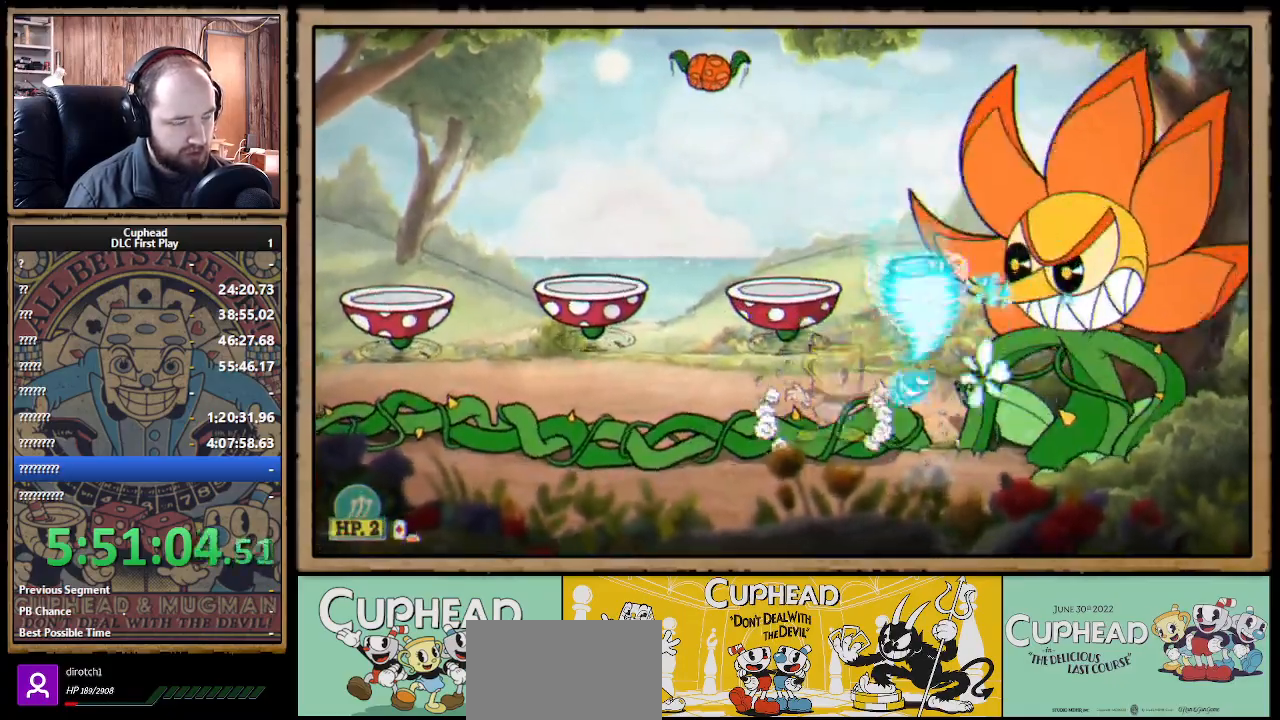
{"buttons": ["X"], "left_stick": "center", "right_stick": "center", "events": [[33, "A", "down"], [150, "left_stick", "right"], [333, "Y", "down"], [333, "left_stick", "center"], [350, "A", "up"], [400, "L1", "down"], [417, "Y", "up"], [467, "L1", "up"]]}
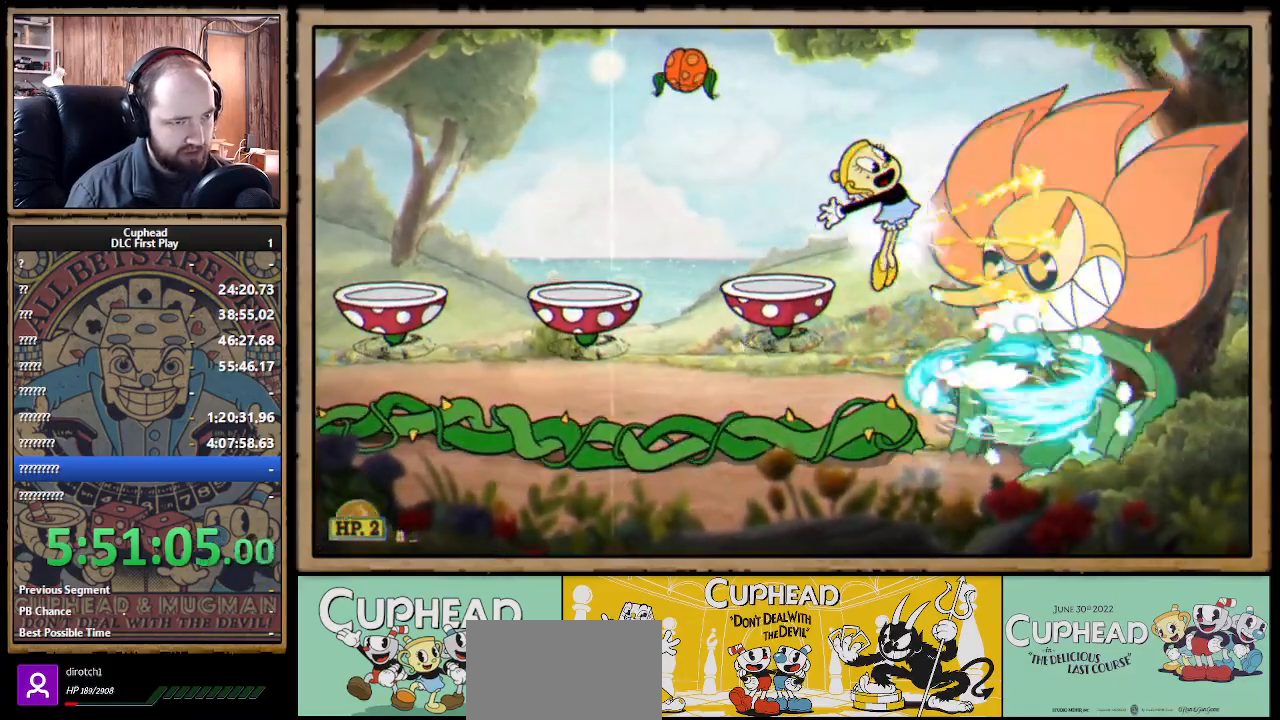
{"buttons": ["X", "R1"], "left_stick": "center", "right_stick": "center", "events": [[33, "L1", "down"], [100, "L1", "up"], [283, "R1", "down"]]}